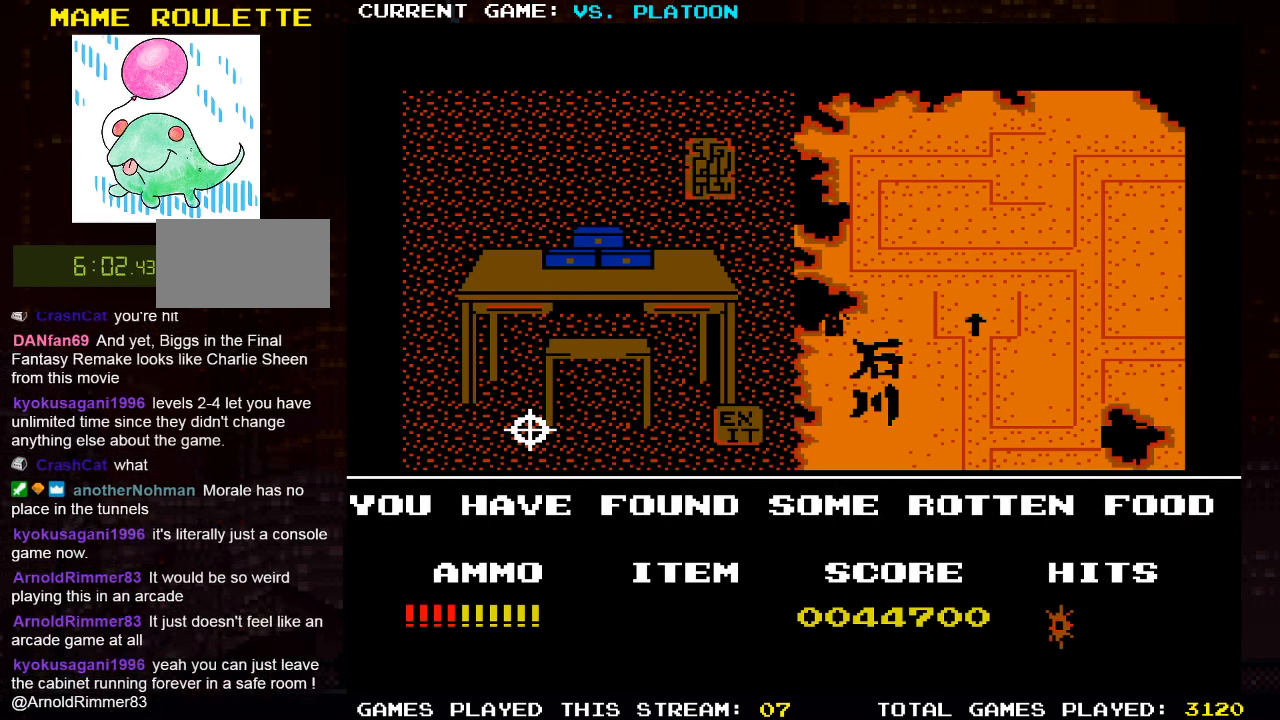
Gameplay with a controller (arcade stick); each line is a JSON object with the inputs held at the frame after it. "events" lists button and stick changes between this image and that frame as [ms after this image, input, new state], when the widget could be followed in between. Not read: L3 R3.
{"buttons": [], "left_stick": "right", "events": [[200, "left_stick", "right"]]}
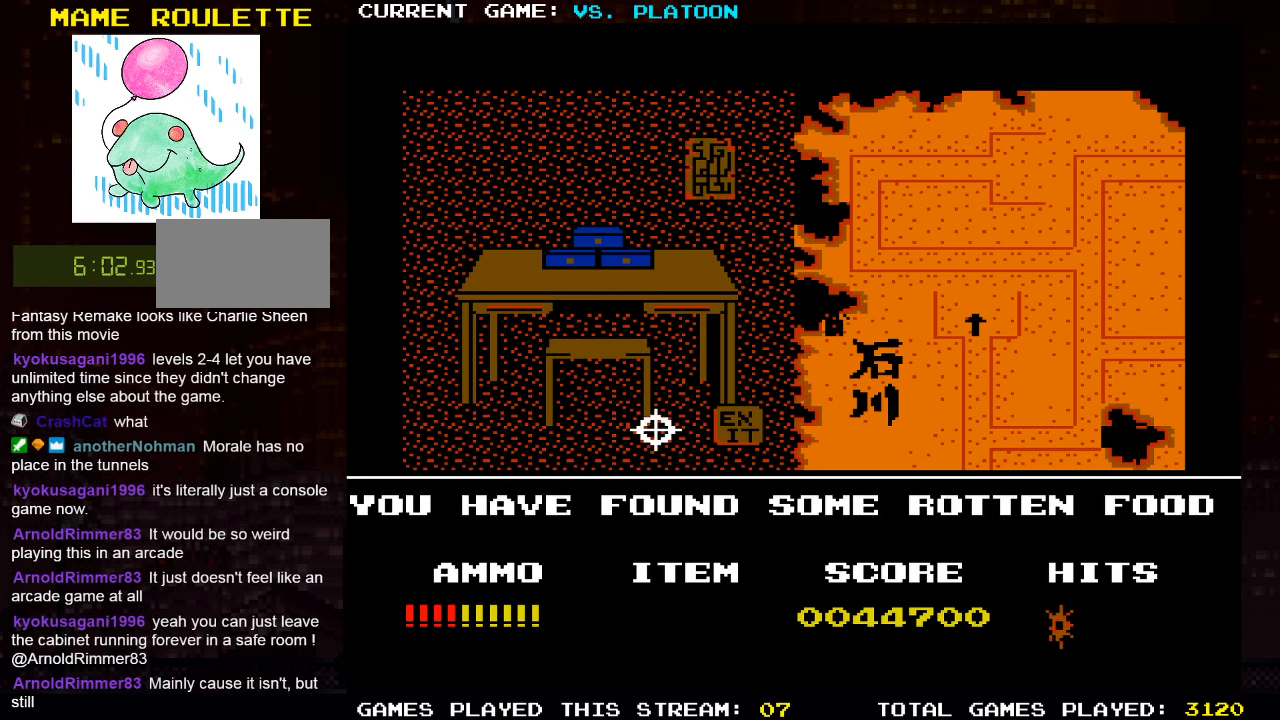
{"buttons": [], "left_stick": "left", "events": [[250, "left_stick", "center"], [467, "left_stick", "left"]]}
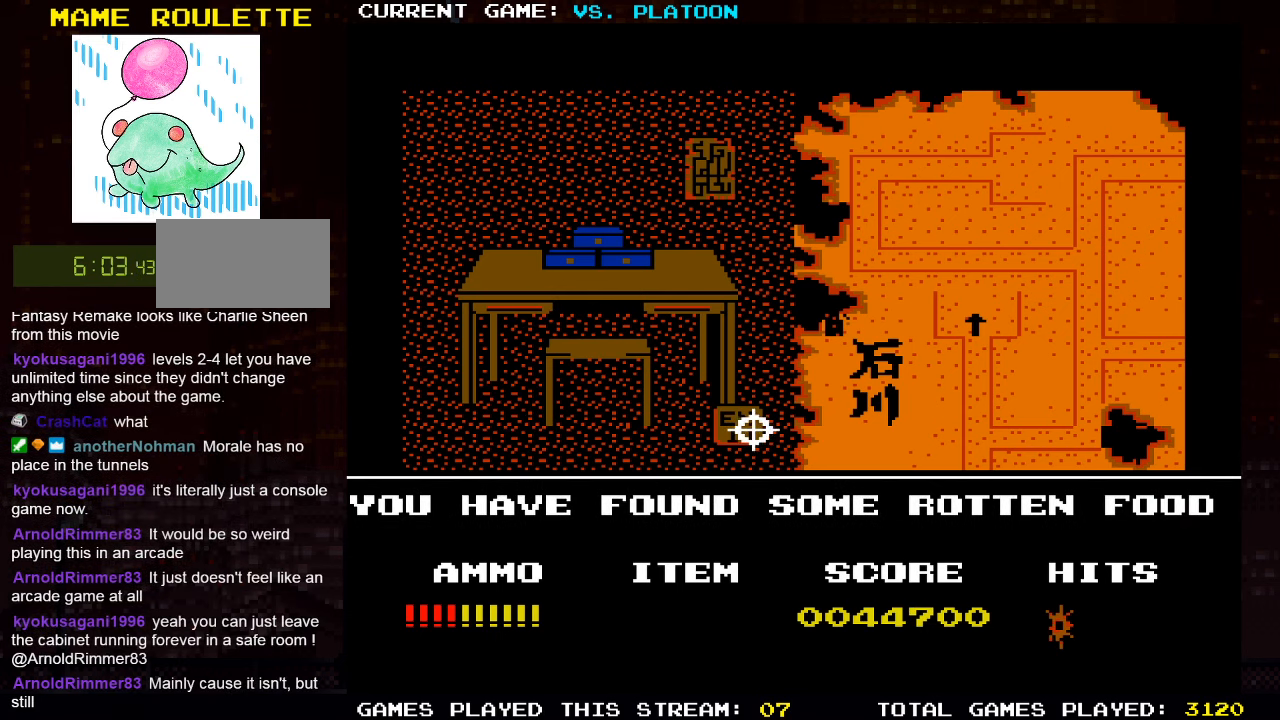
{"buttons": [], "left_stick": "center", "events": [[34, "left_stick", "center"], [150, "SQUARE", "down"], [217, "SQUARE", "up"]]}
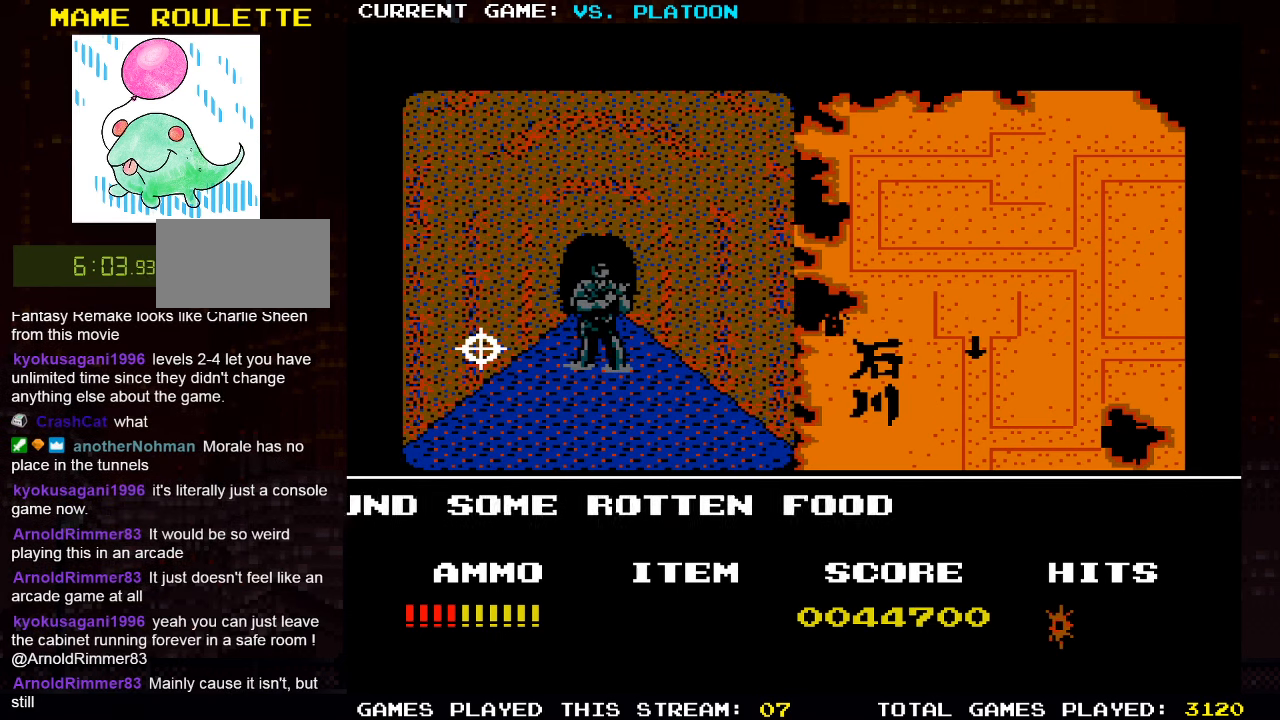
{"buttons": [], "left_stick": "up-right", "events": [[267, "left_stick", "right"], [334, "left_stick", "up-right"]]}
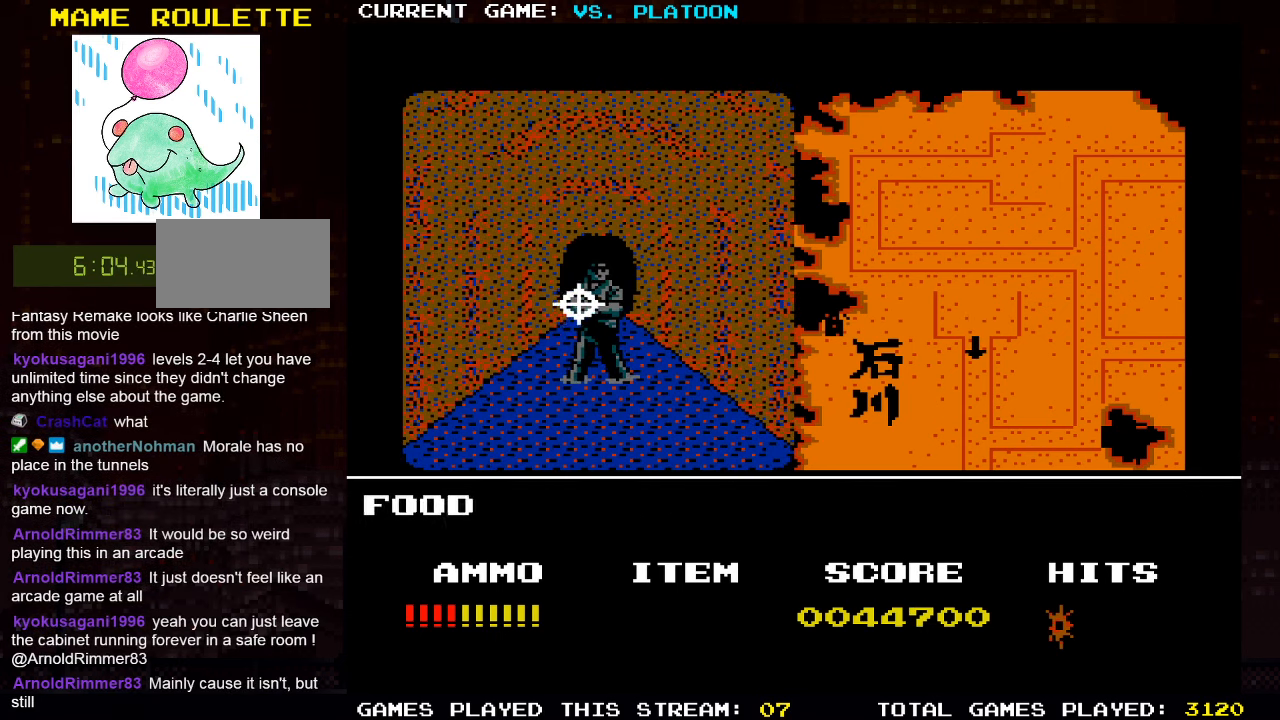
{"buttons": [], "left_stick": "up", "events": [[34, "SQUARE", "down"], [34, "left_stick", "center"], [84, "SQUARE", "up"], [417, "left_stick", "up"]]}
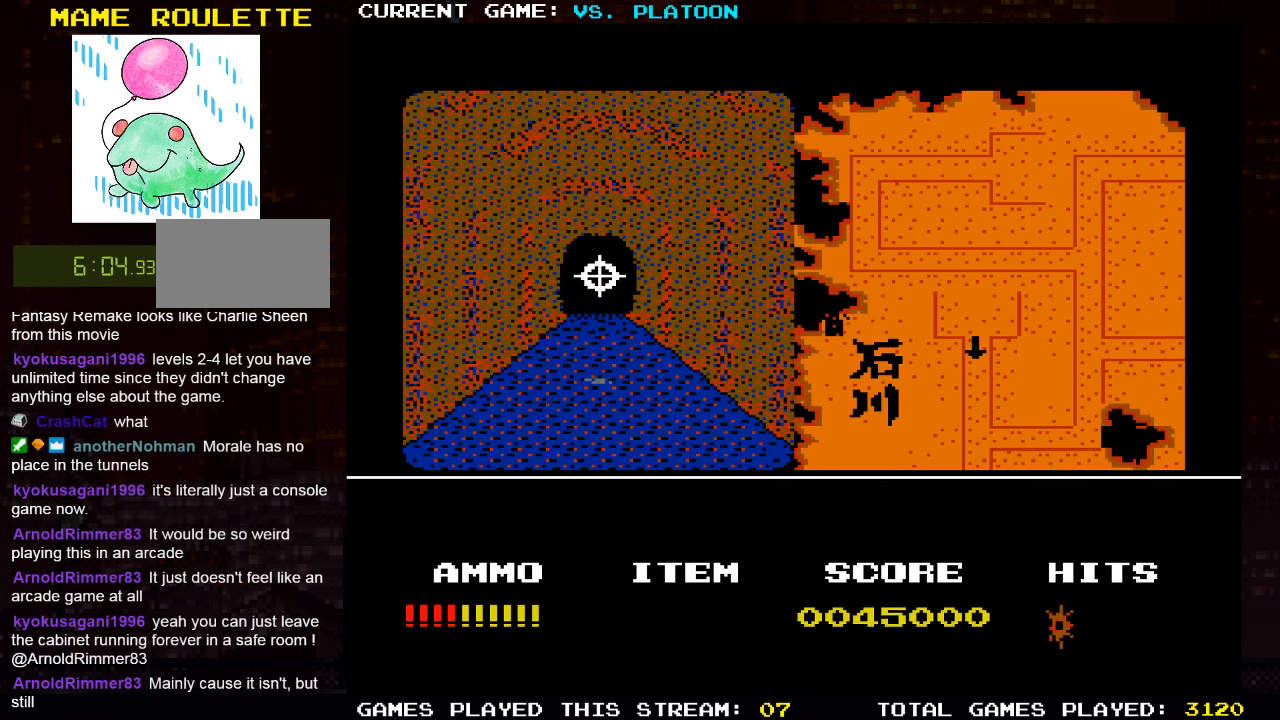
{"buttons": [], "left_stick": "up", "events": []}
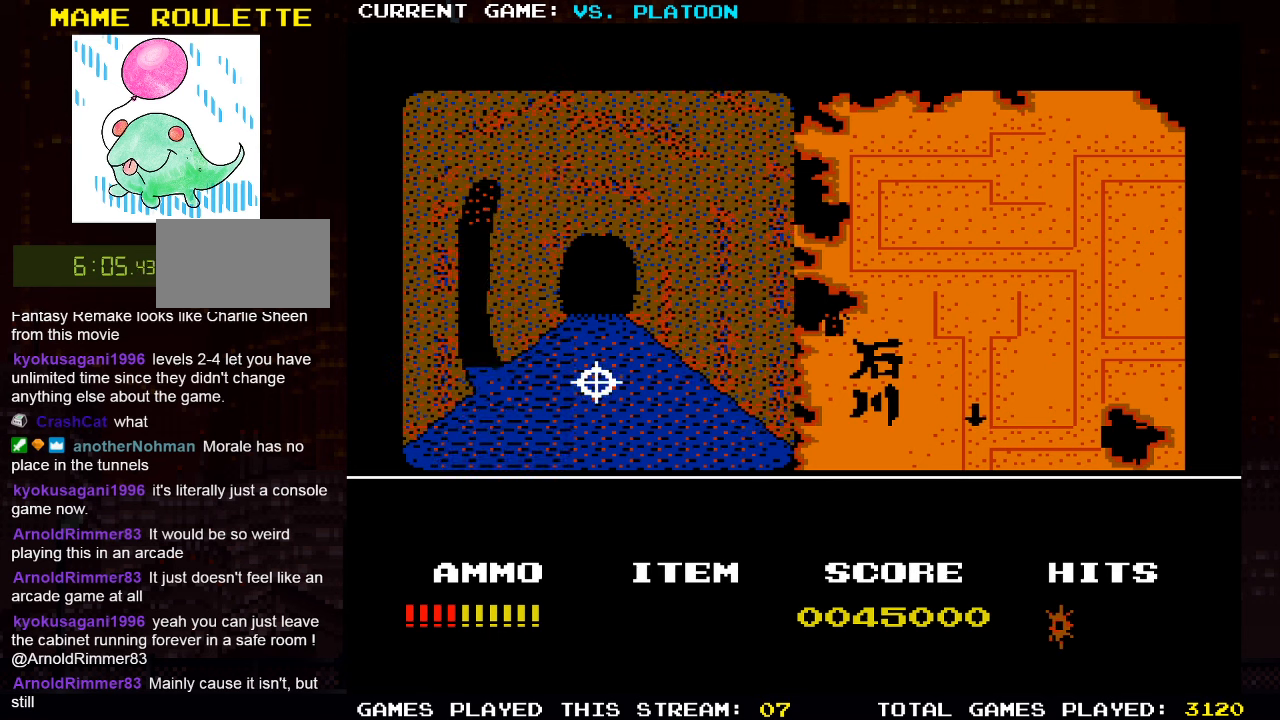
{"buttons": [], "left_stick": "up", "events": []}
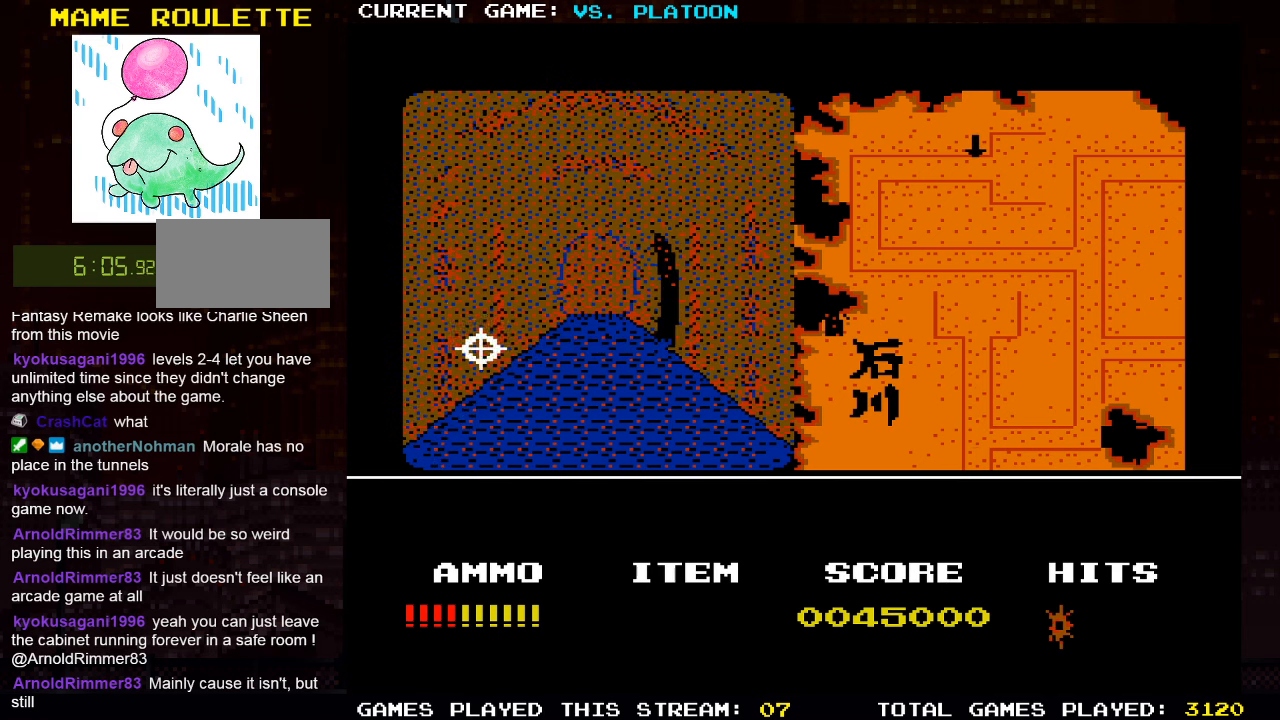
{"buttons": [], "left_stick": "center", "events": [[216, "left_stick", "center"]]}
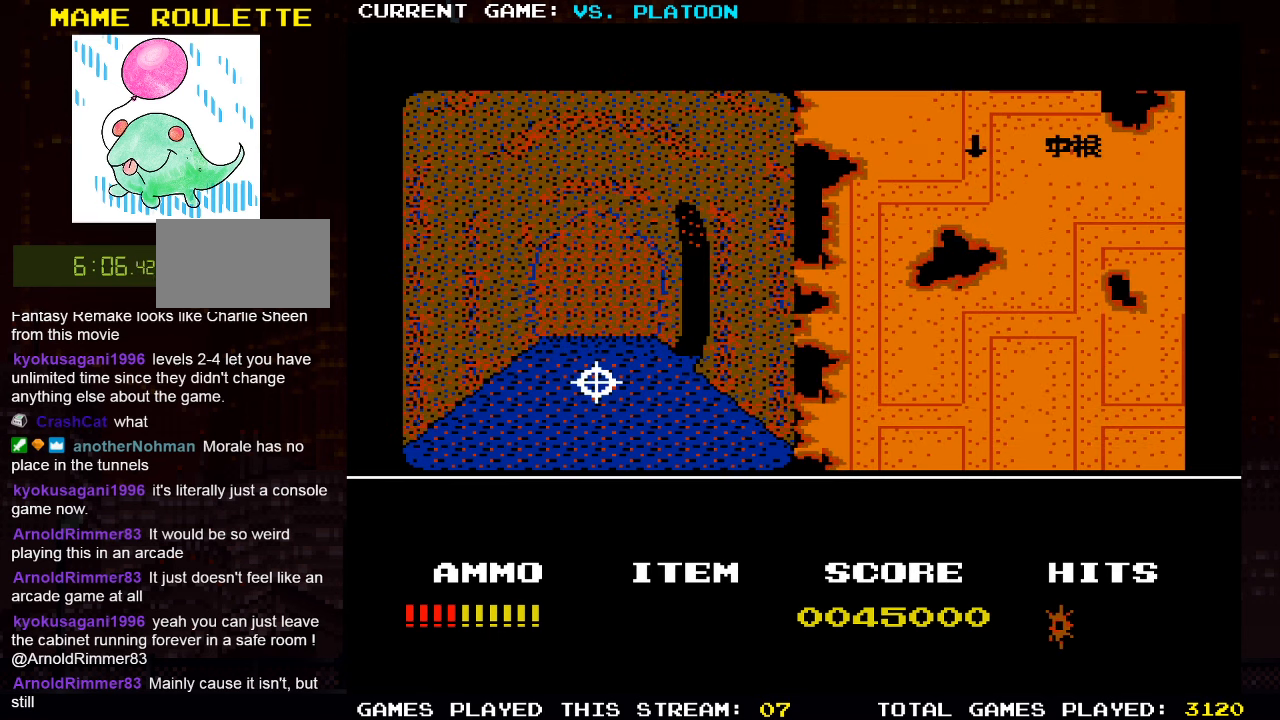
{"buttons": [], "left_stick": "up", "events": [[200, "left_stick", "up"]]}
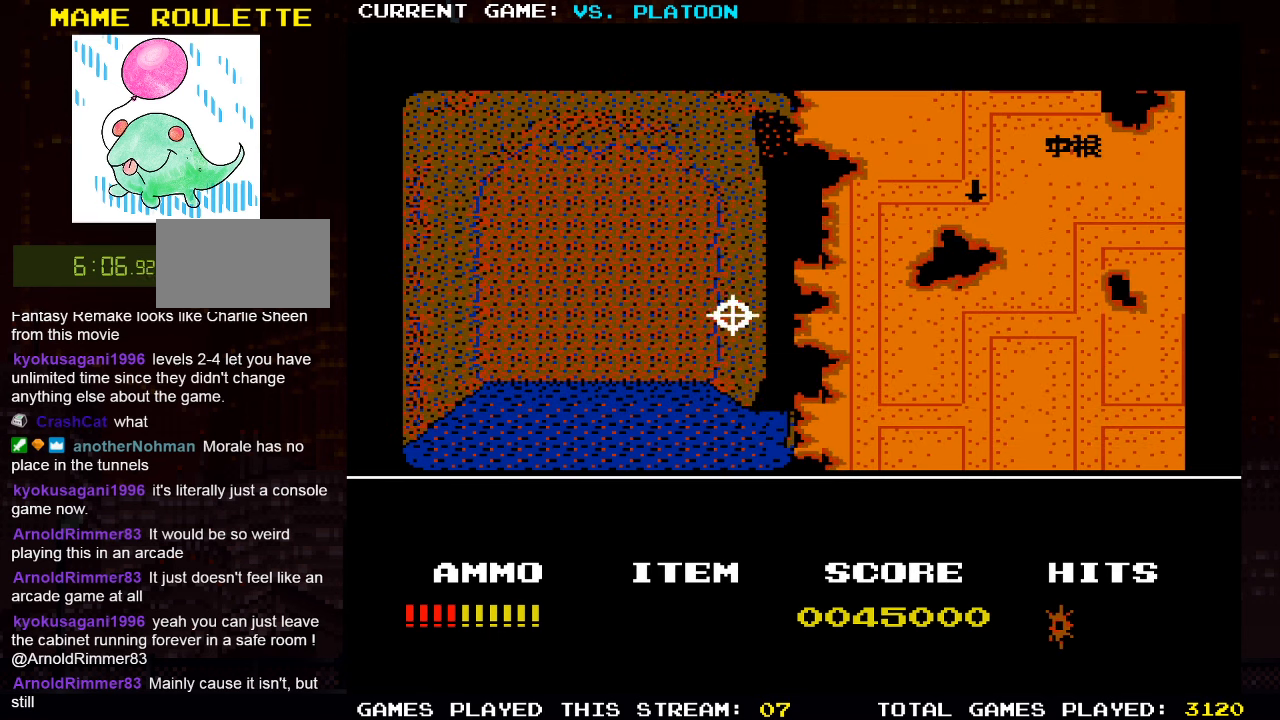
{"buttons": [], "left_stick": "up", "events": [[116, "left_stick", "right"], [316, "left_stick", "center"], [433, "left_stick", "up"]]}
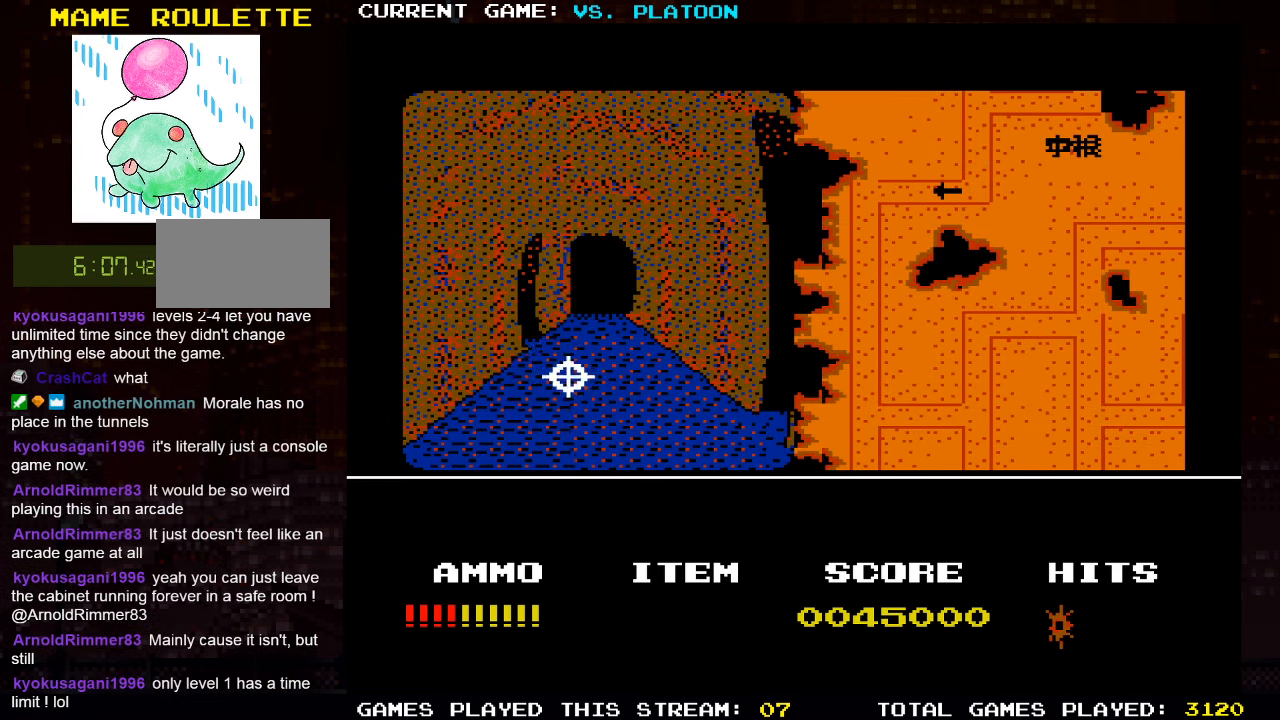
{"buttons": [], "left_stick": "up", "events": []}
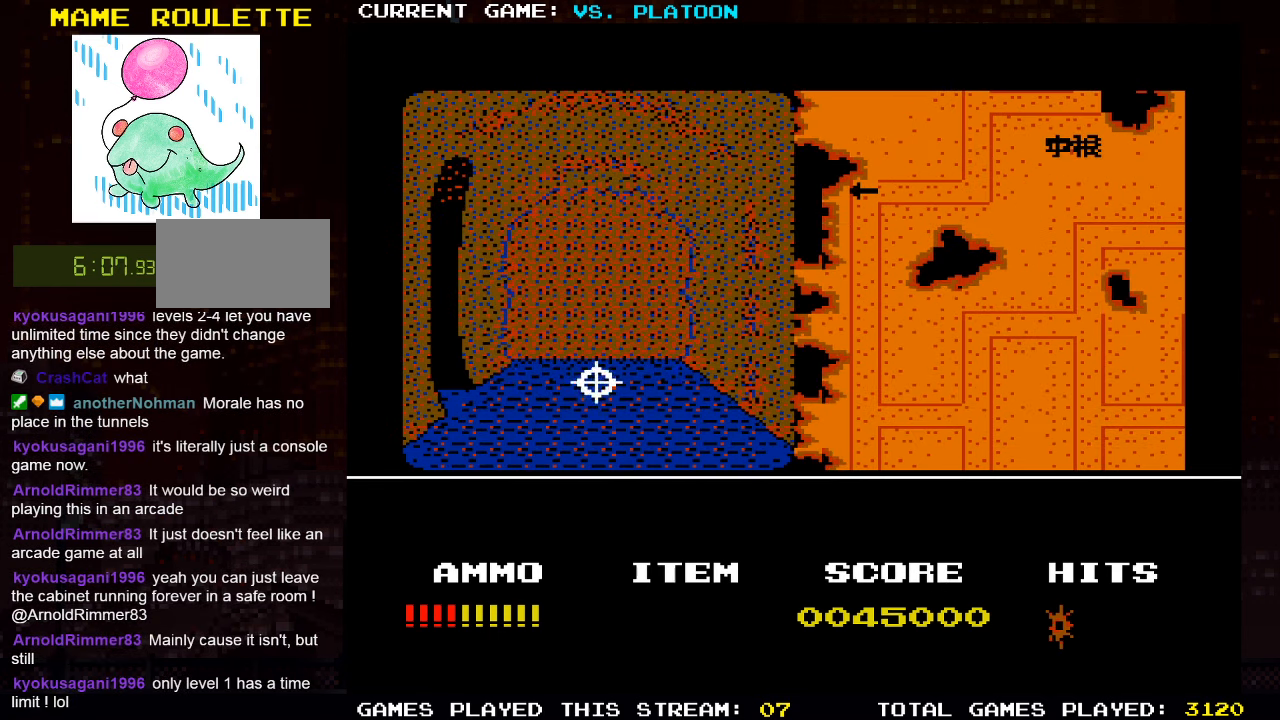
{"buttons": [], "left_stick": "center", "events": [[483, "left_stick", "center"]]}
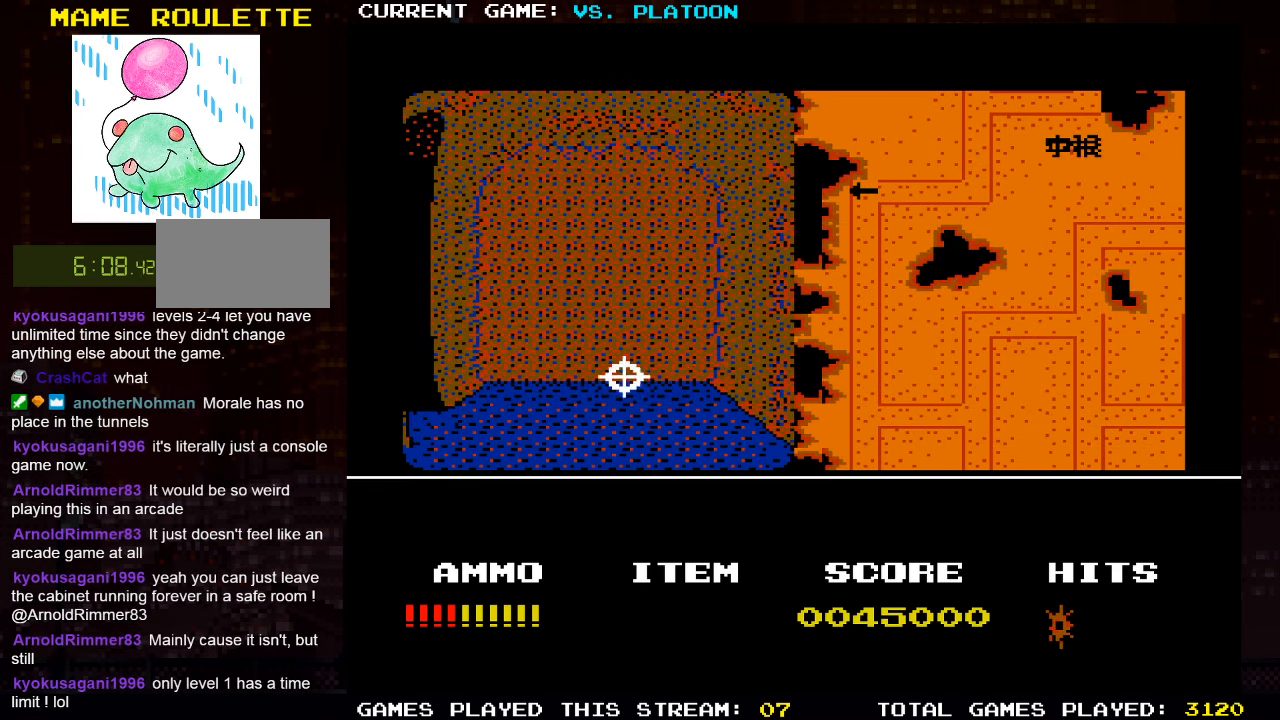
{"buttons": [], "left_stick": "up", "events": [[16, "left_stick", "left"], [200, "left_stick", "center"], [433, "left_stick", "up"]]}
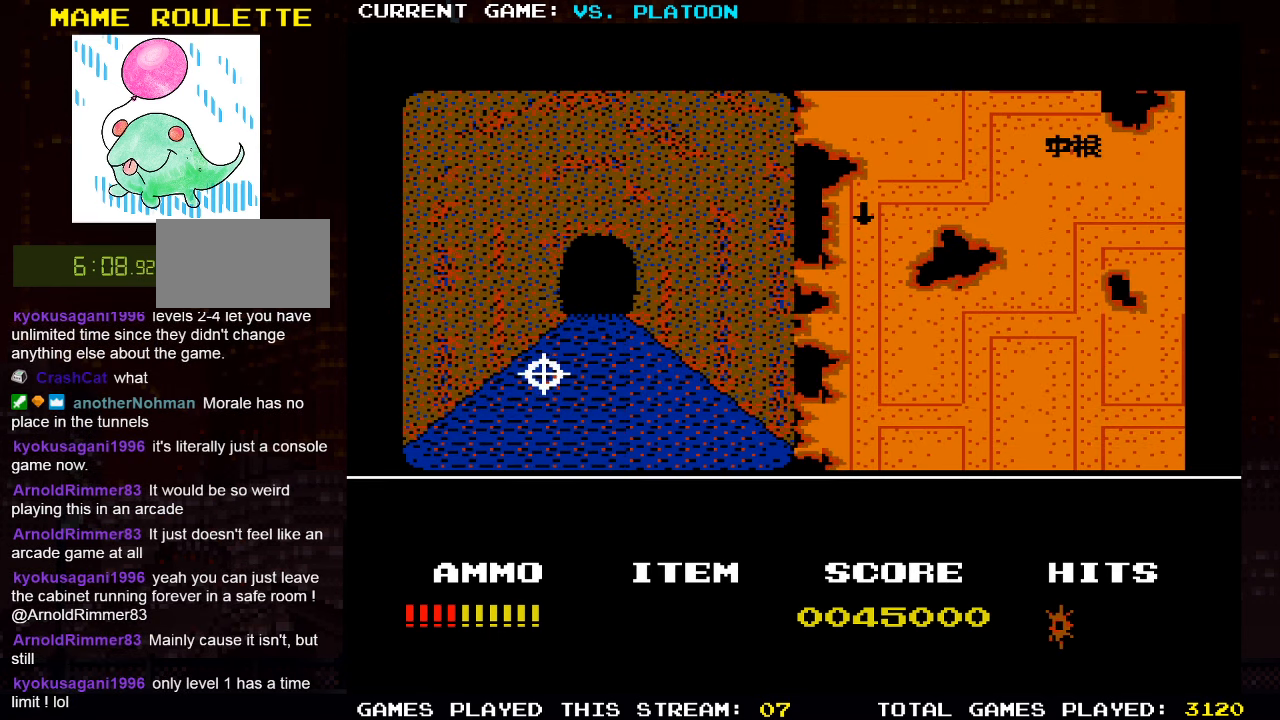
{"buttons": [], "left_stick": "up", "events": []}
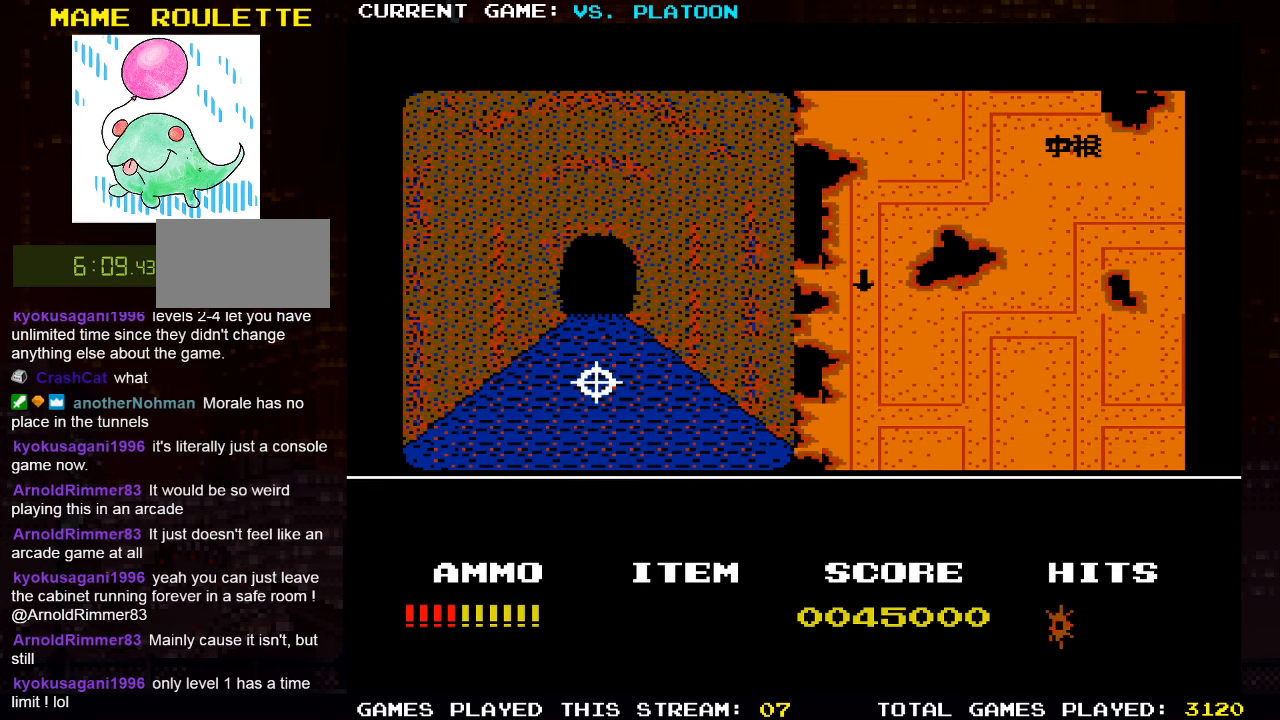
{"buttons": [], "left_stick": "up", "events": []}
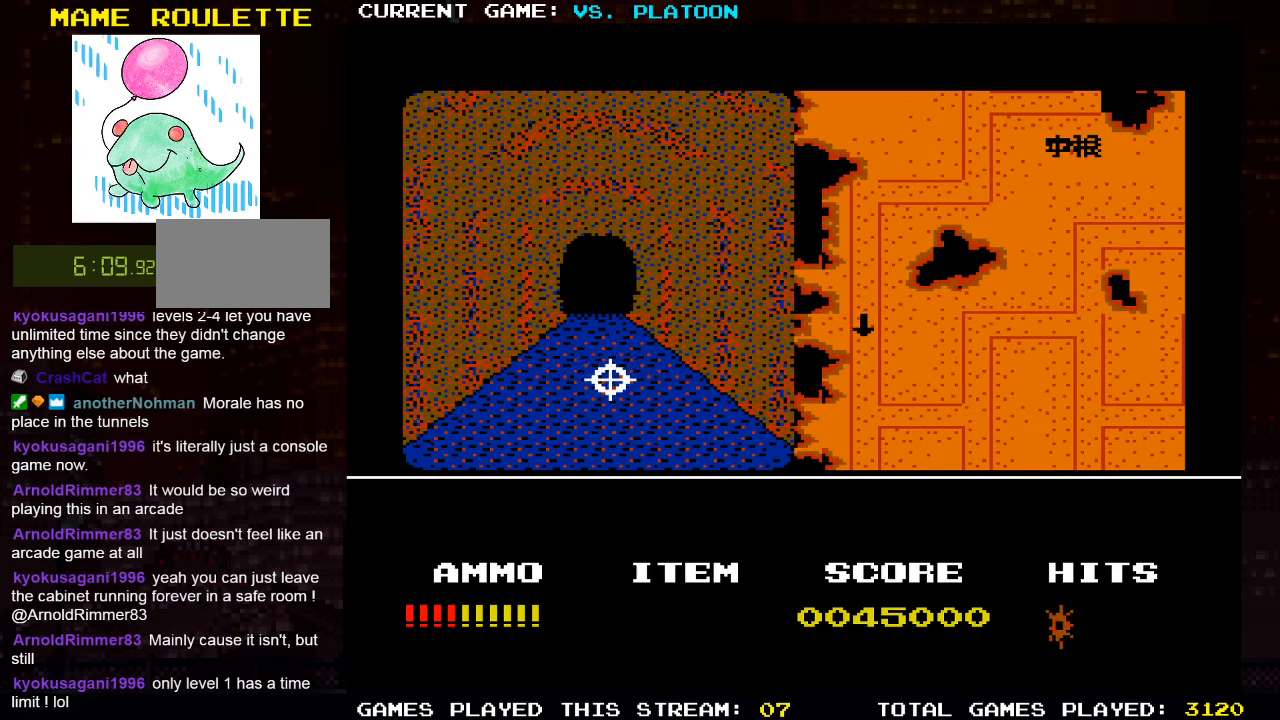
{"buttons": [], "left_stick": "up", "events": []}
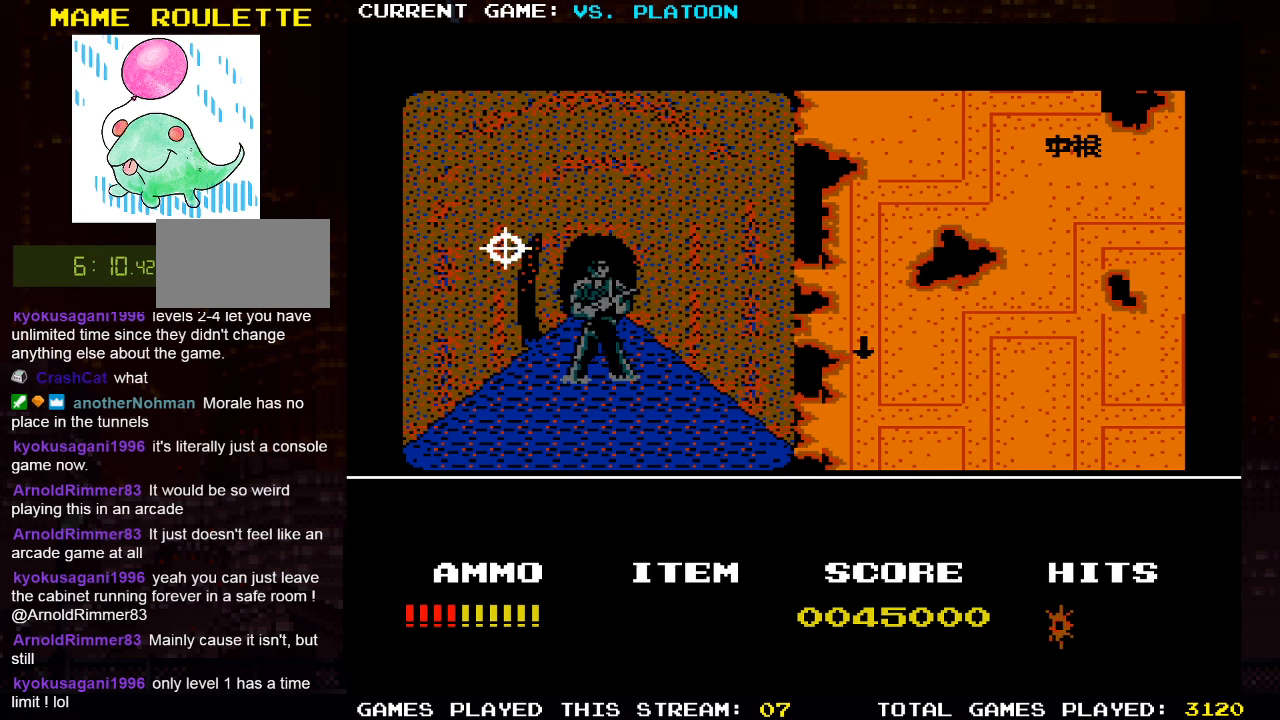
{"buttons": [], "left_stick": "center", "events": [[100, "left_stick", "center"], [167, "left_stick", "down-right"], [417, "SQUARE", "down"], [417, "left_stick", "center"], [500, "SQUARE", "up"]]}
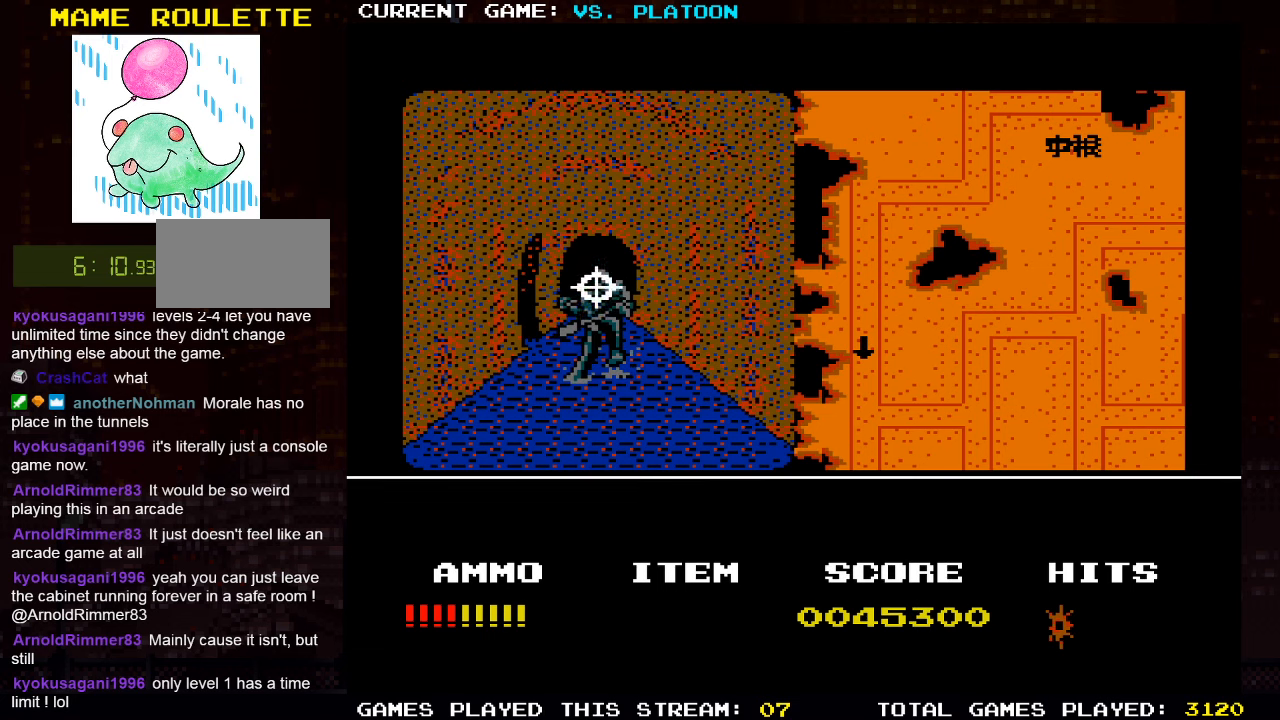
{"buttons": [], "left_stick": "up", "events": [[267, "left_stick", "up"]]}
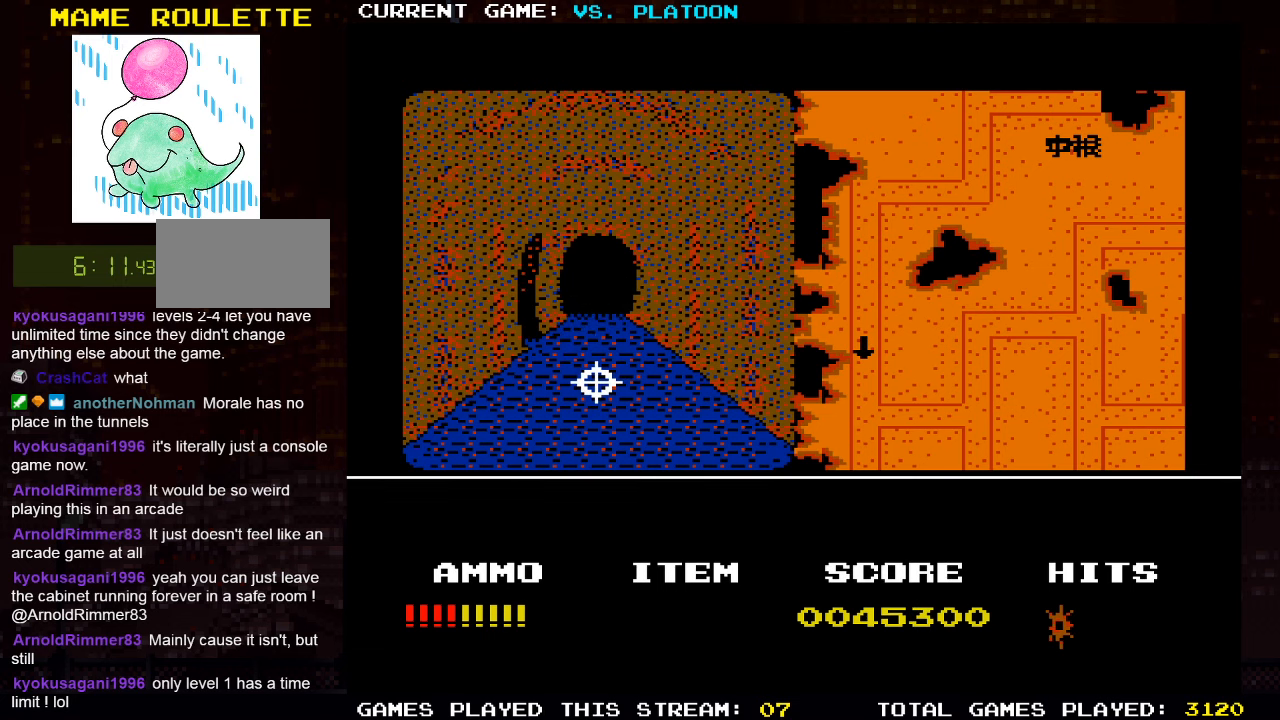
{"buttons": [], "left_stick": "up", "events": [[317, "left_stick", "center"], [483, "left_stick", "up"]]}
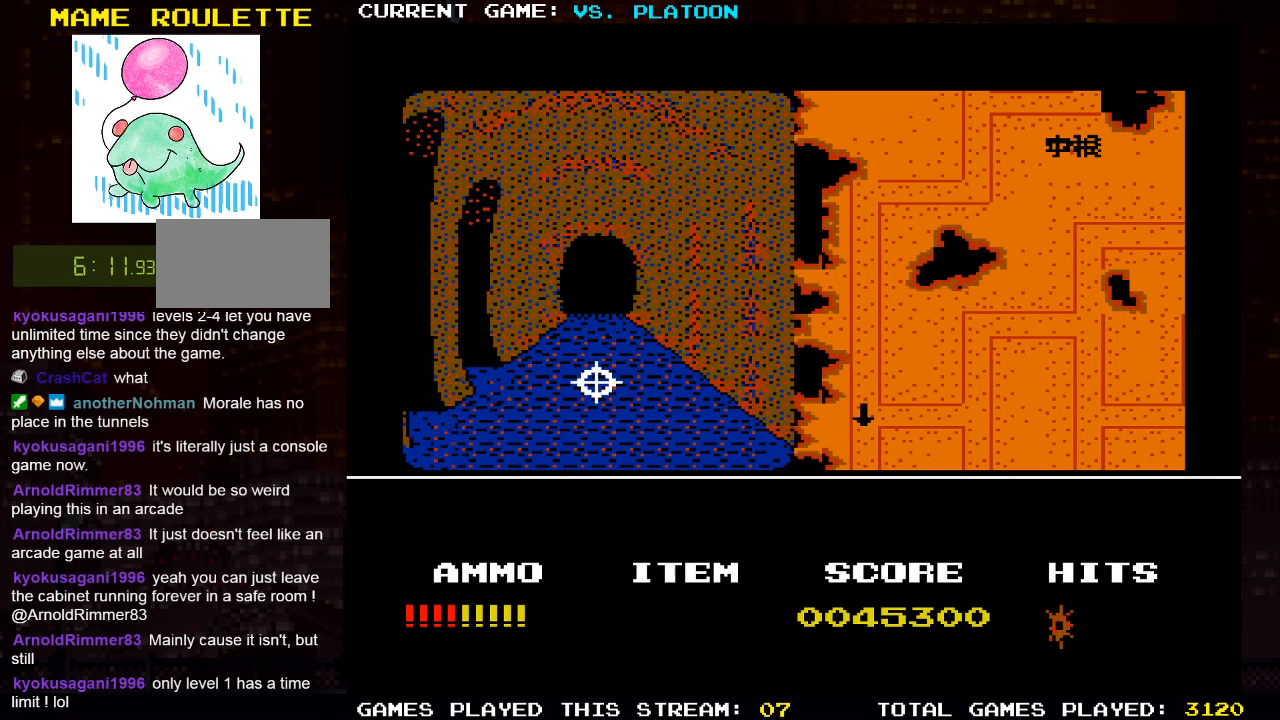
{"buttons": [], "left_stick": "center", "events": [[467, "left_stick", "center"]]}
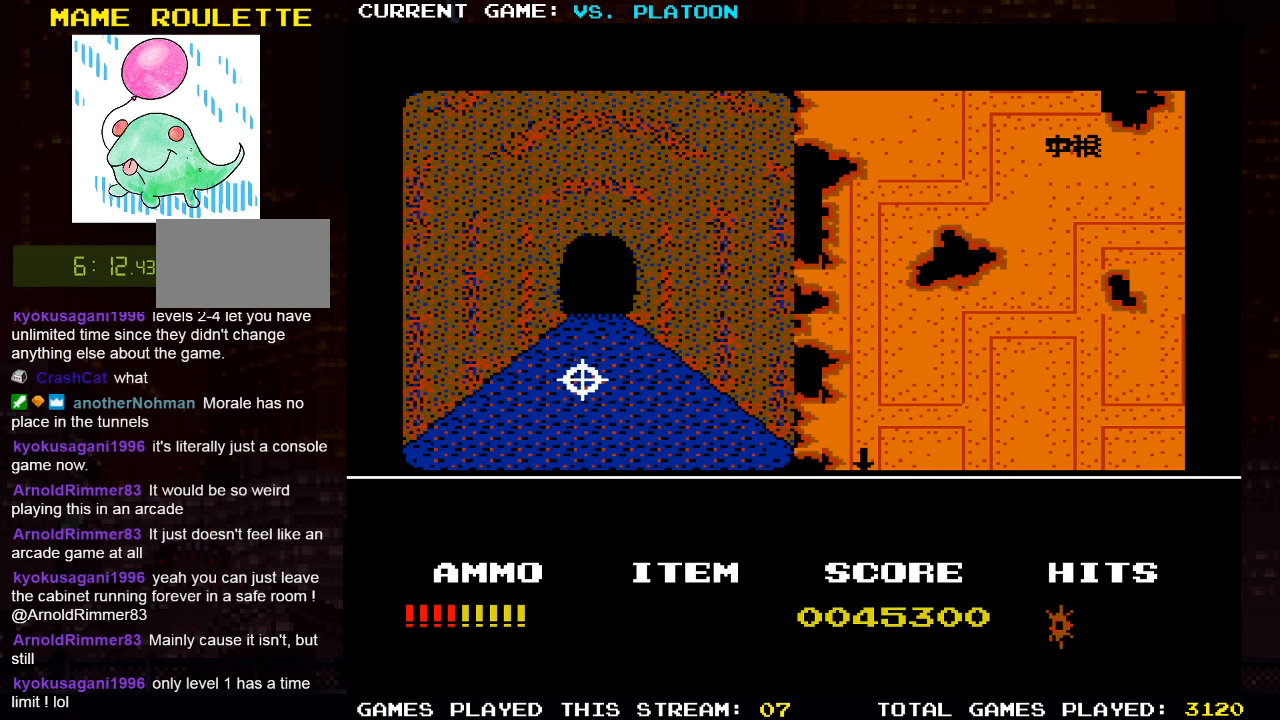
{"buttons": [], "left_stick": "center", "events": [[350, "left_stick", "up"], [500, "left_stick", "center"]]}
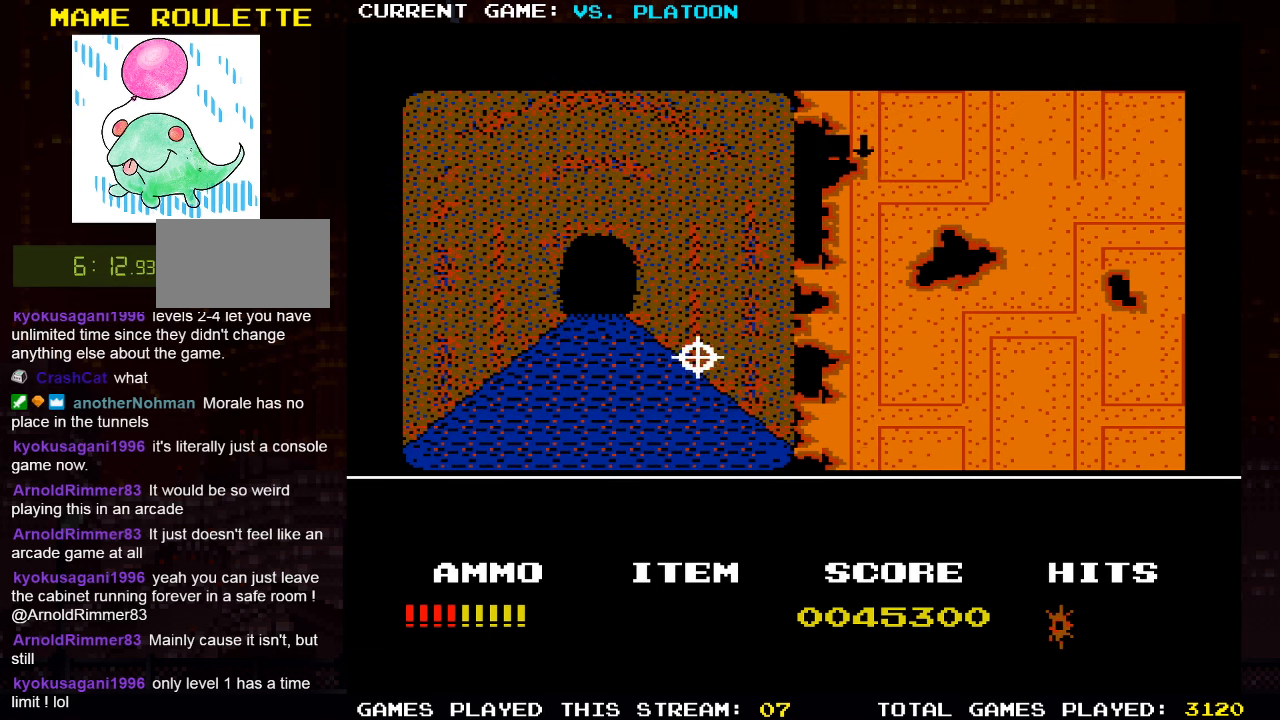
{"buttons": [], "left_stick": "center", "events": []}
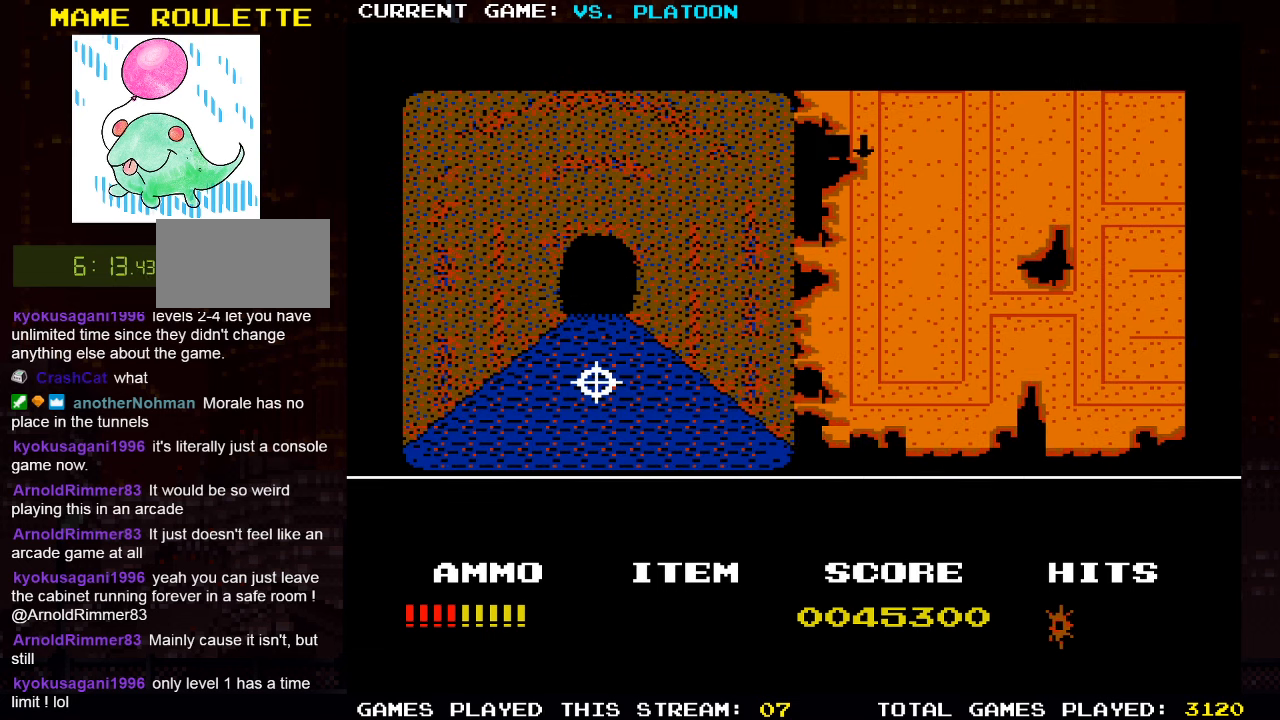
{"buttons": [], "left_stick": "down", "events": [[317, "left_stick", "down"]]}
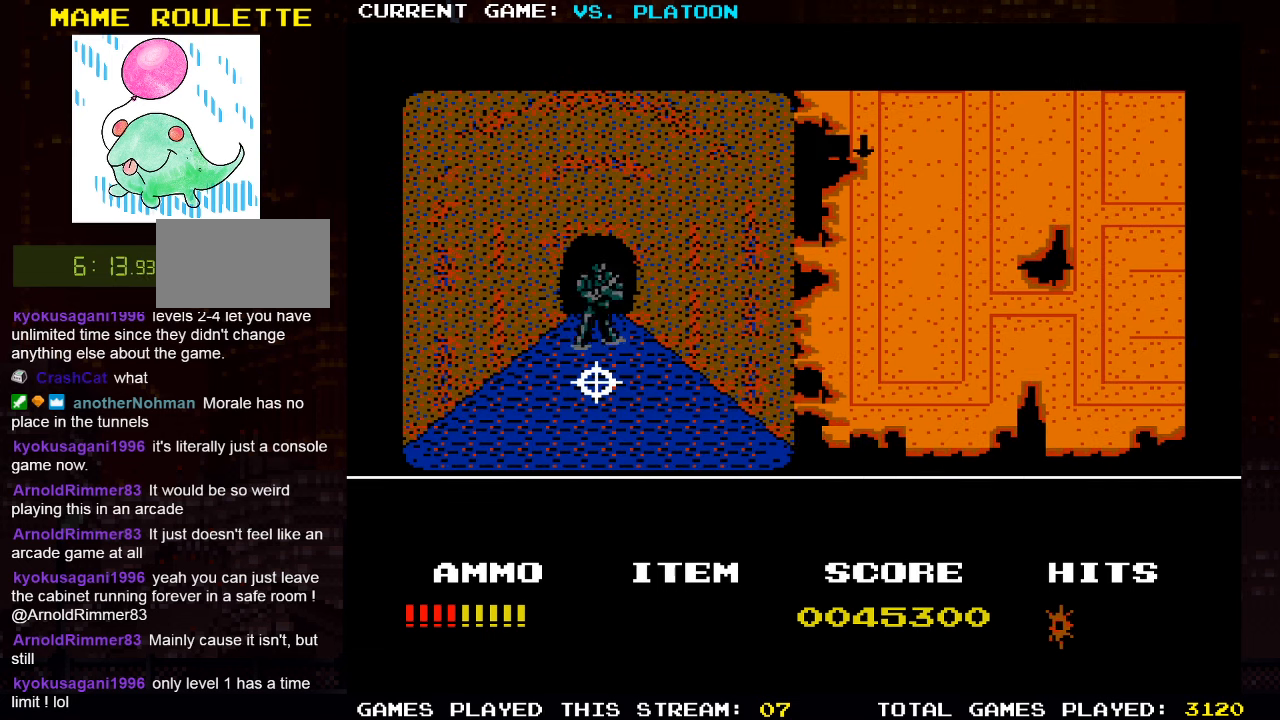
{"buttons": [], "left_stick": "center", "events": [[133, "left_stick", "center"]]}
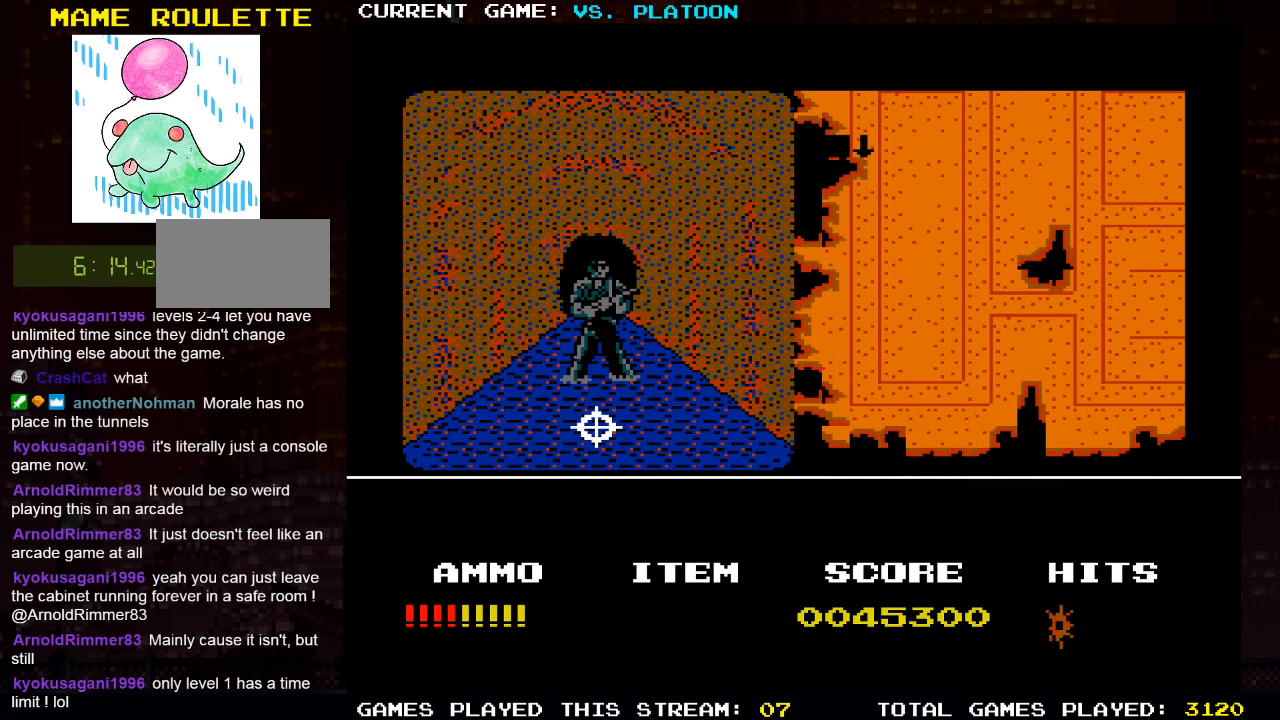
{"buttons": [], "left_stick": "center", "events": [[83, "left_stick", "up"], [350, "SQUARE", "down"], [367, "left_stick", "center"], [433, "SQUARE", "up"]]}
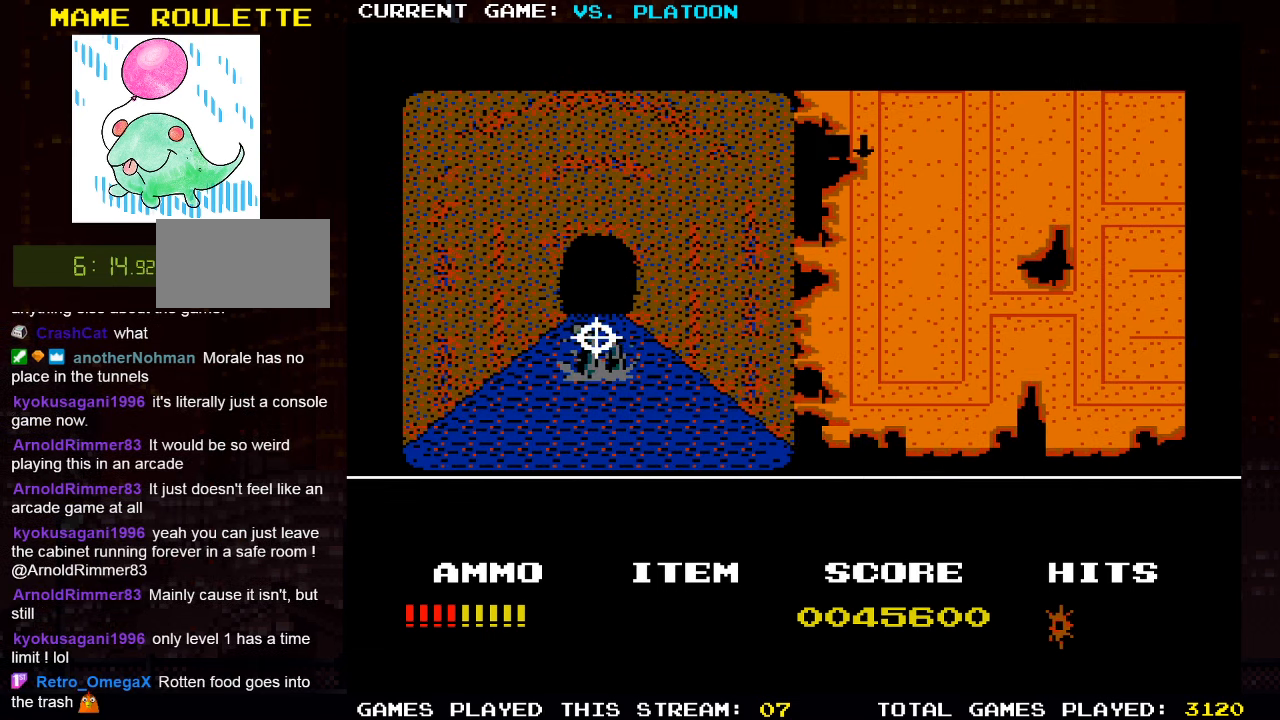
{"buttons": [], "left_stick": "up", "events": [[217, "left_stick", "up"]]}
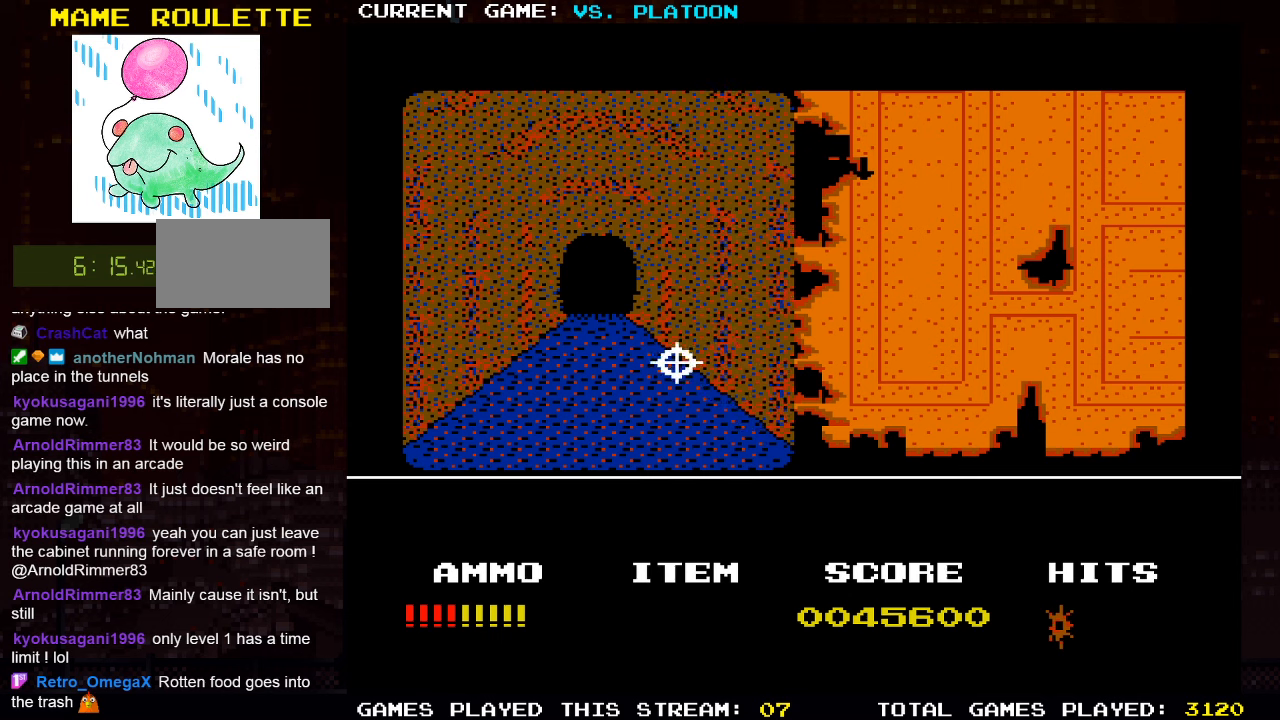
{"buttons": [], "left_stick": "down", "events": [[117, "left_stick", "center"], [200, "left_stick", "down"], [334, "left_stick", "center"], [417, "left_stick", "down"]]}
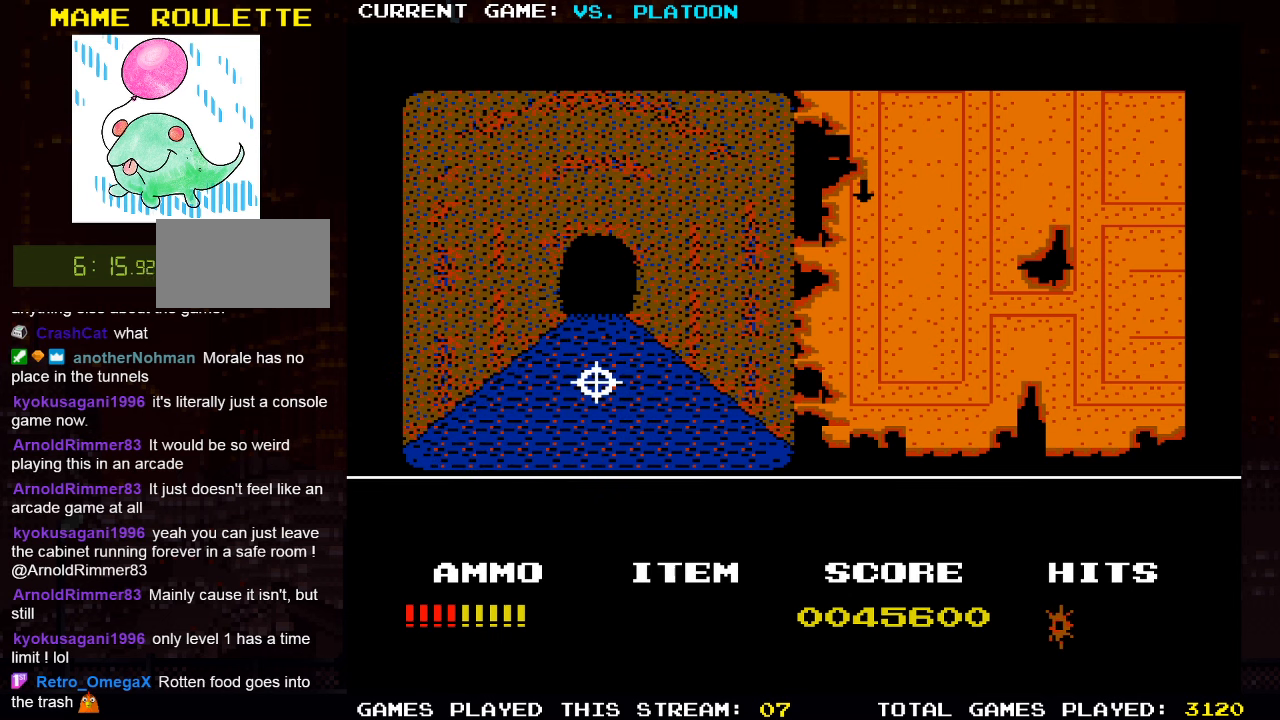
{"buttons": [], "left_stick": "center", "events": [[417, "left_stick", "center"]]}
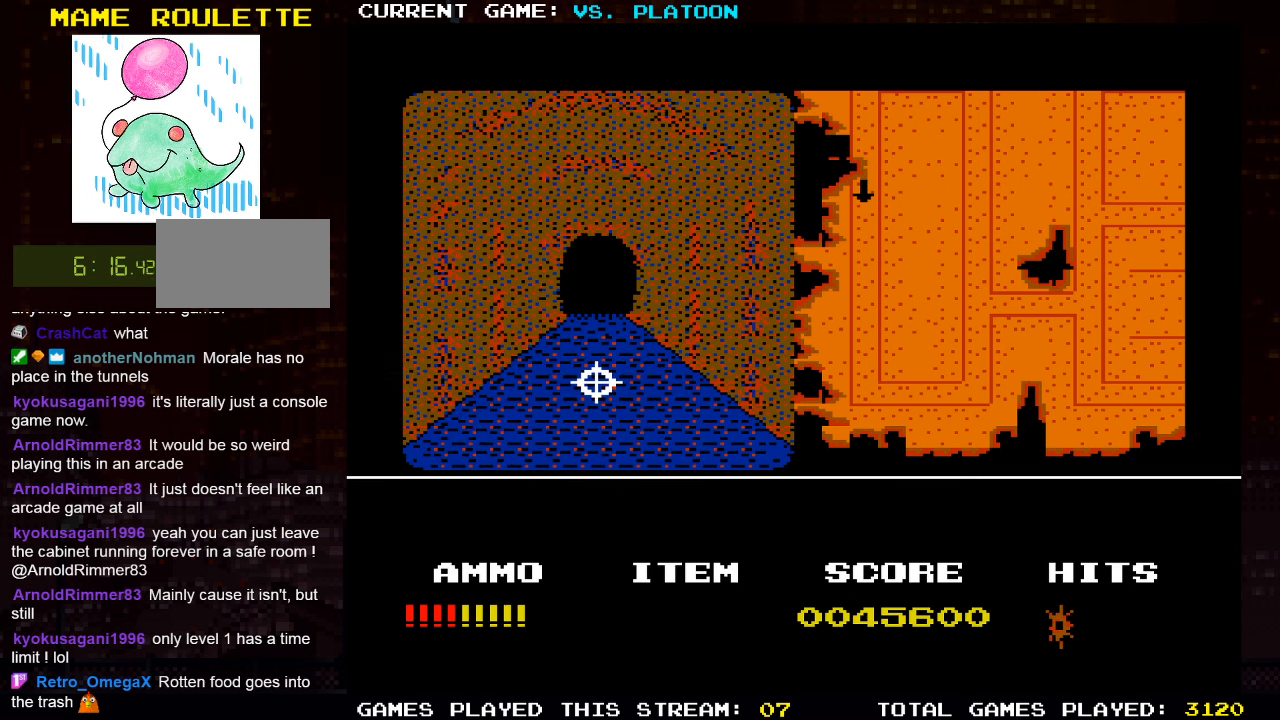
{"buttons": [], "left_stick": "up", "events": [[17, "left_stick", "down"], [150, "left_stick", "center"], [234, "left_stick", "down"], [317, "left_stick", "center"], [484, "left_stick", "up"]]}